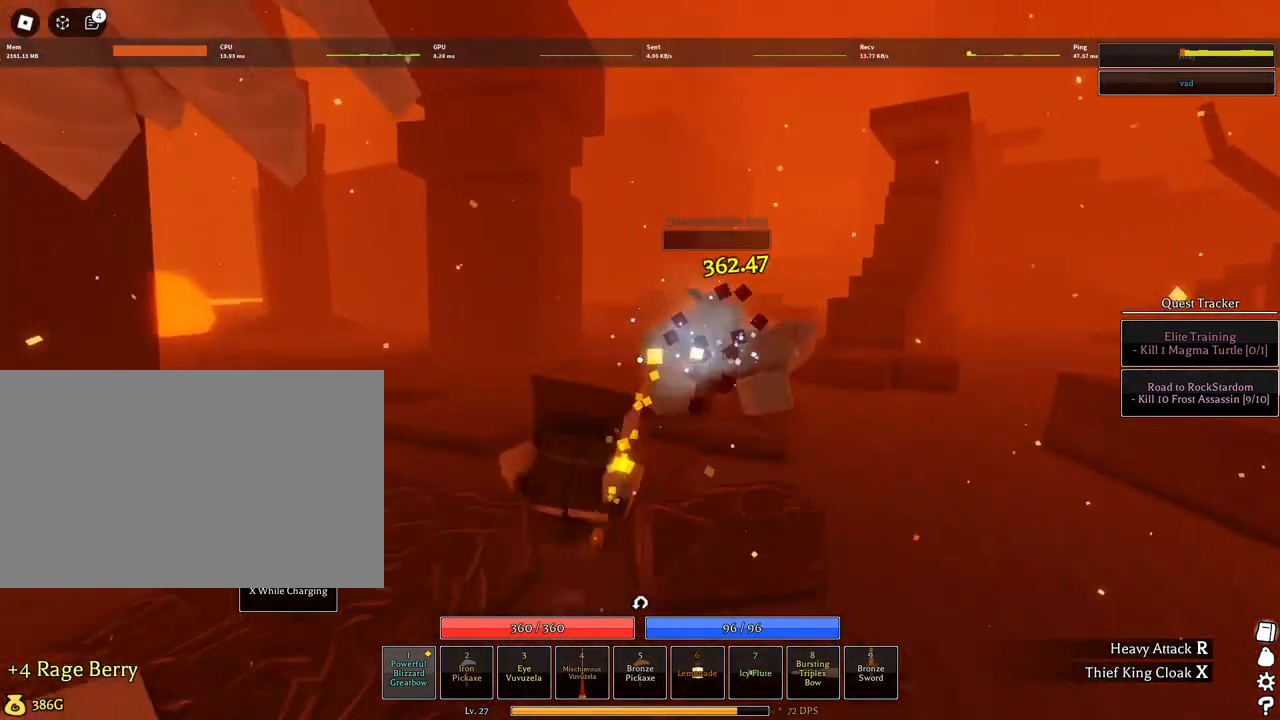
Gameplay with keyboard and mouse; each line is a JSON object with the keys and mouse buttons held at the frame after it. "events" lists presses ("down") and releases ("up") of "1", "2", "3", "4", "5", "a", "alt", "c", "caps_lock", "ctrl", "d", "e", "f", "g", "q", "r", "s", "shift", "space", "t", "tab", "v", "w", "x", "z", "mouse_left", "mouse_wheel" and "mouse_right" between this image and that frame as [ms after this image, input, new state], when the widget could be followed in between. "mouse_left", "mouse_wheel", "mouse_right" = the "left", "wheel", "right" buttons of the "mouse" list. No other keys are recorded. "wheel" means that the mouse wheel is clicked or scrolled. Not read: mouse_move.
{"keys": ["a", "w"], "mouse": [], "events": [[50, "q", "up"], [284, "a", "down"]]}
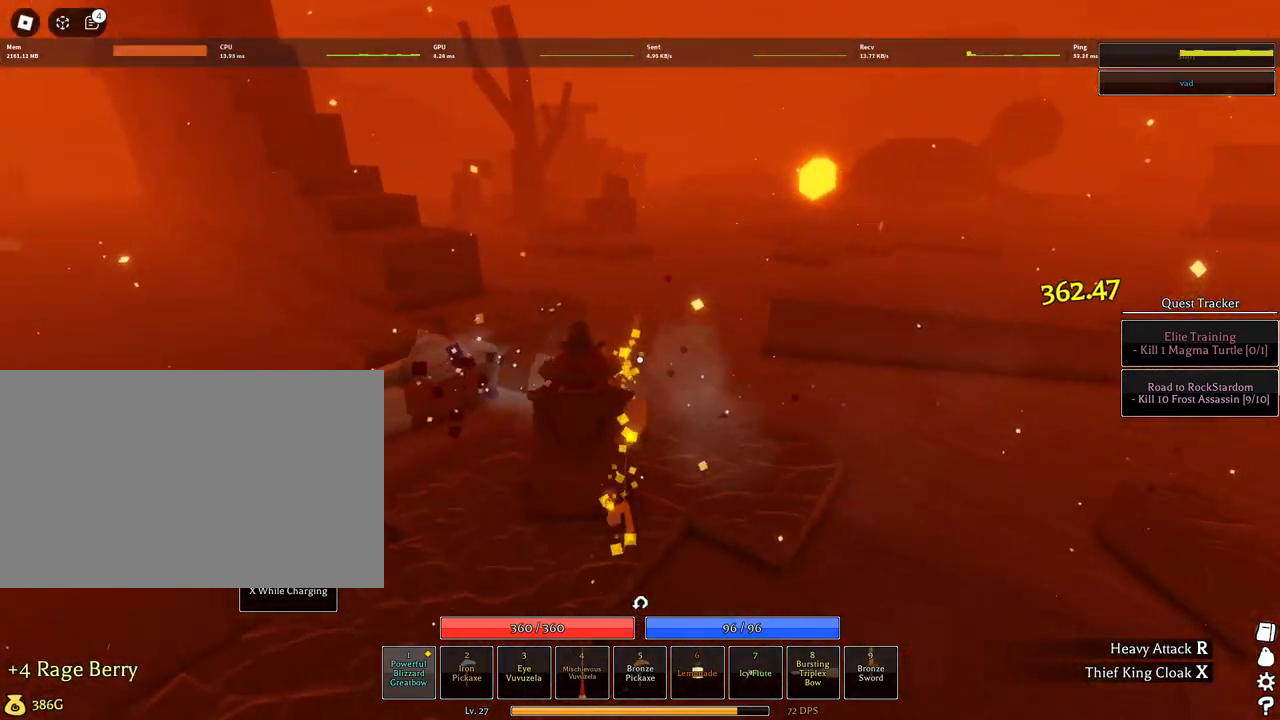
{"keys": ["a"], "mouse": ["right"], "events": [[67, "mouse_right", "down"], [117, "shift", "down"], [167, "w", "up"], [267, "shift", "up"]]}
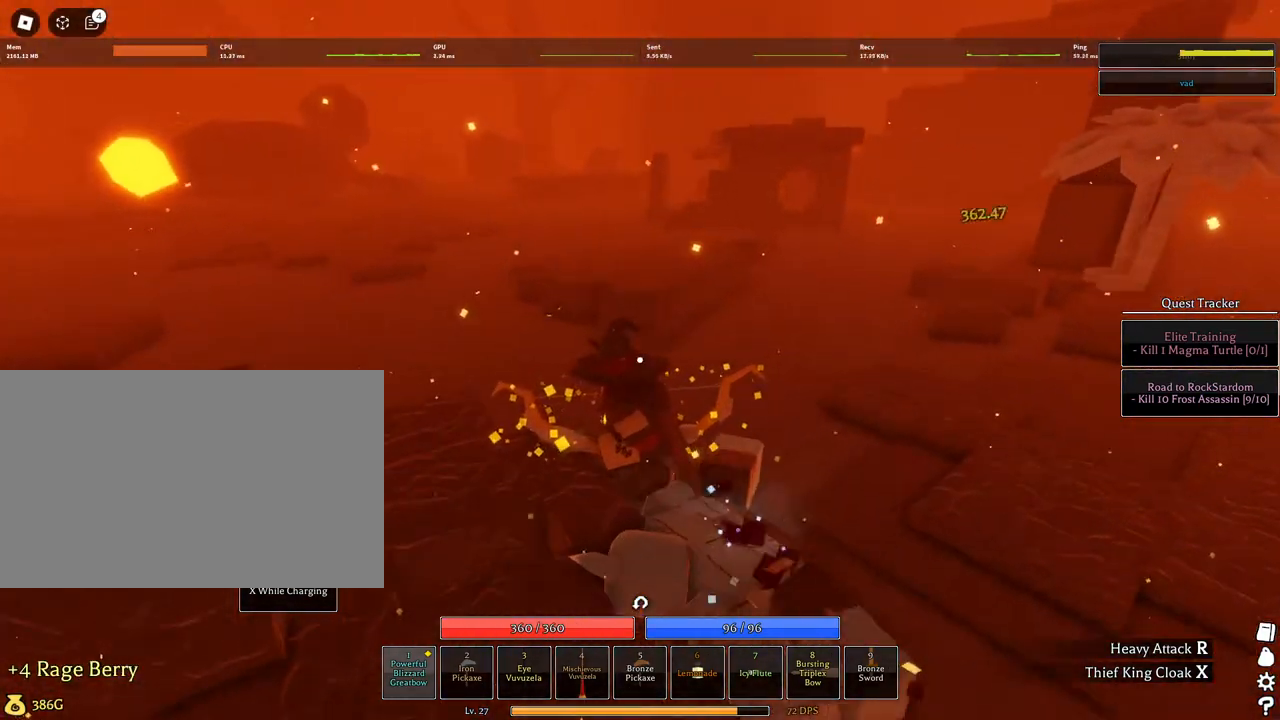
{"keys": [], "mouse": ["right"], "events": [[134, "a", "up"]]}
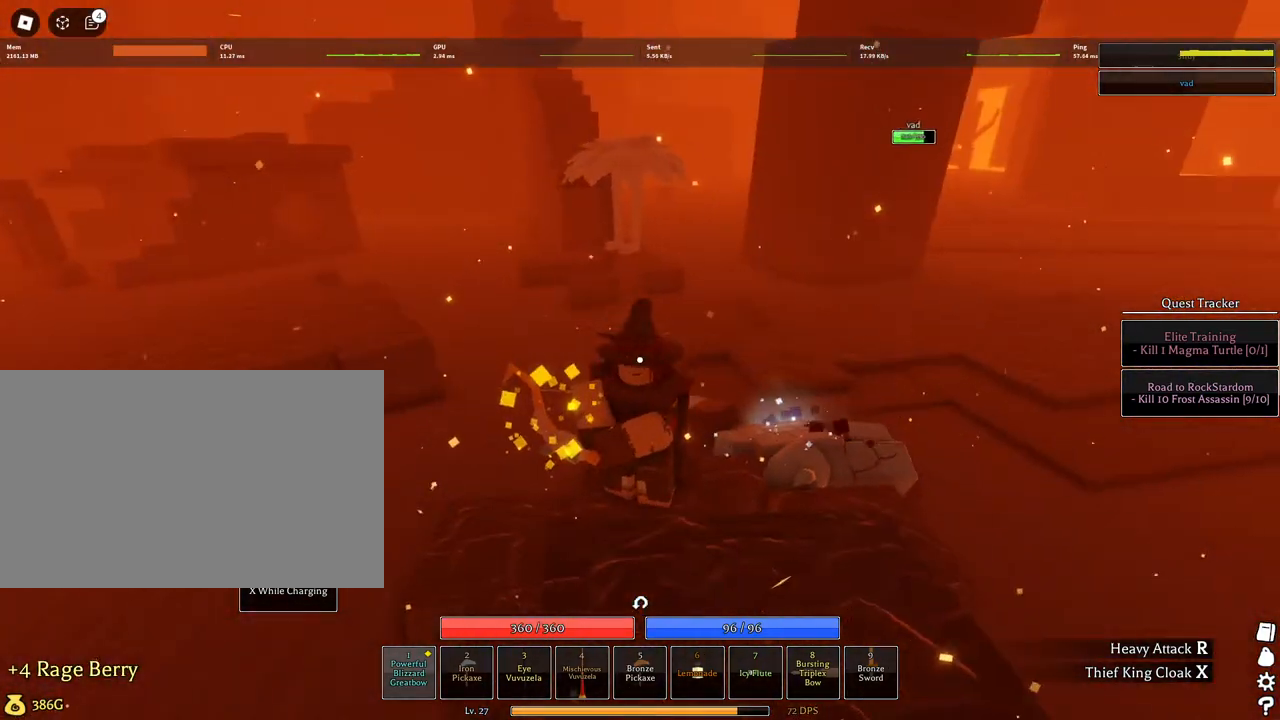
{"keys": ["s"], "mouse": ["right"], "events": [[100, "a", "down"], [200, "shift", "down"], [384, "s", "down"], [384, "shift", "up"], [467, "a", "up"]]}
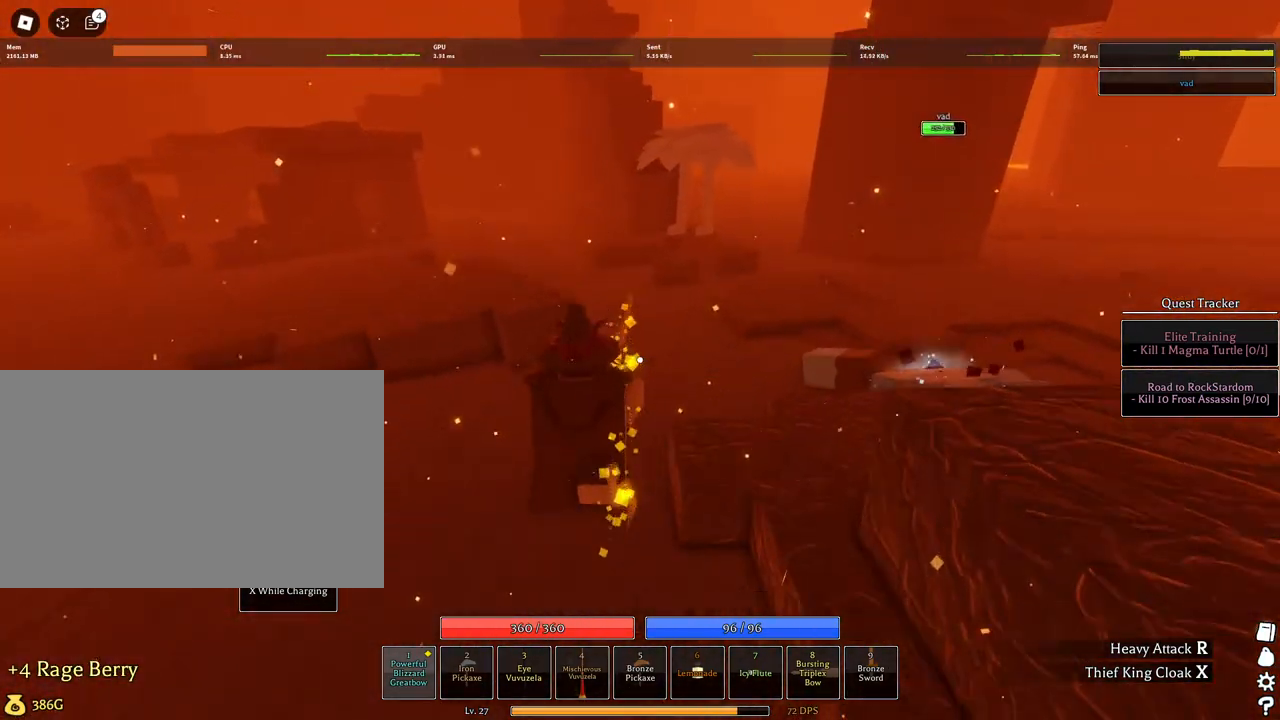
{"keys": ["d", "s", "shift", "space"], "mouse": ["right"], "events": [[17, "d", "down"], [17, "s", "up"], [217, "space", "down"], [300, "mouse_right", "up"], [400, "shift", "down"], [450, "mouse_right", "down"], [484, "s", "down"]]}
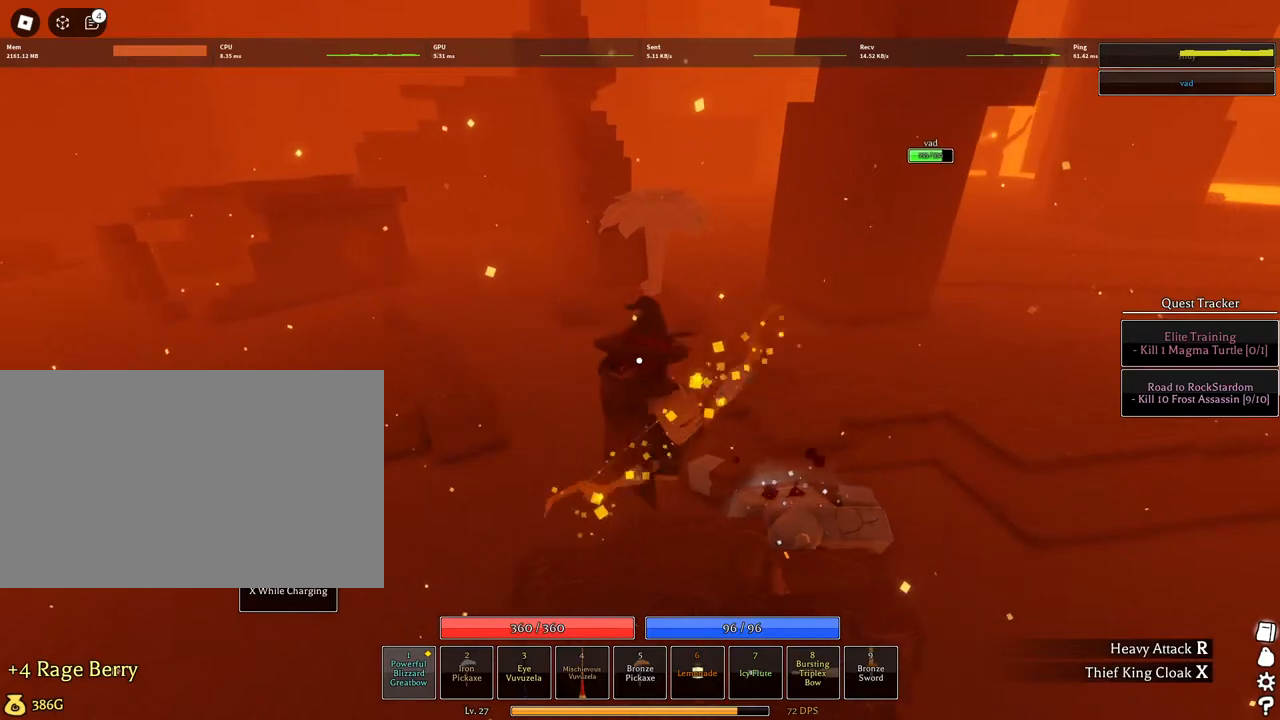
{"keys": ["d", "s", "space"], "mouse": ["right"], "events": [[84, "shift", "up"]]}
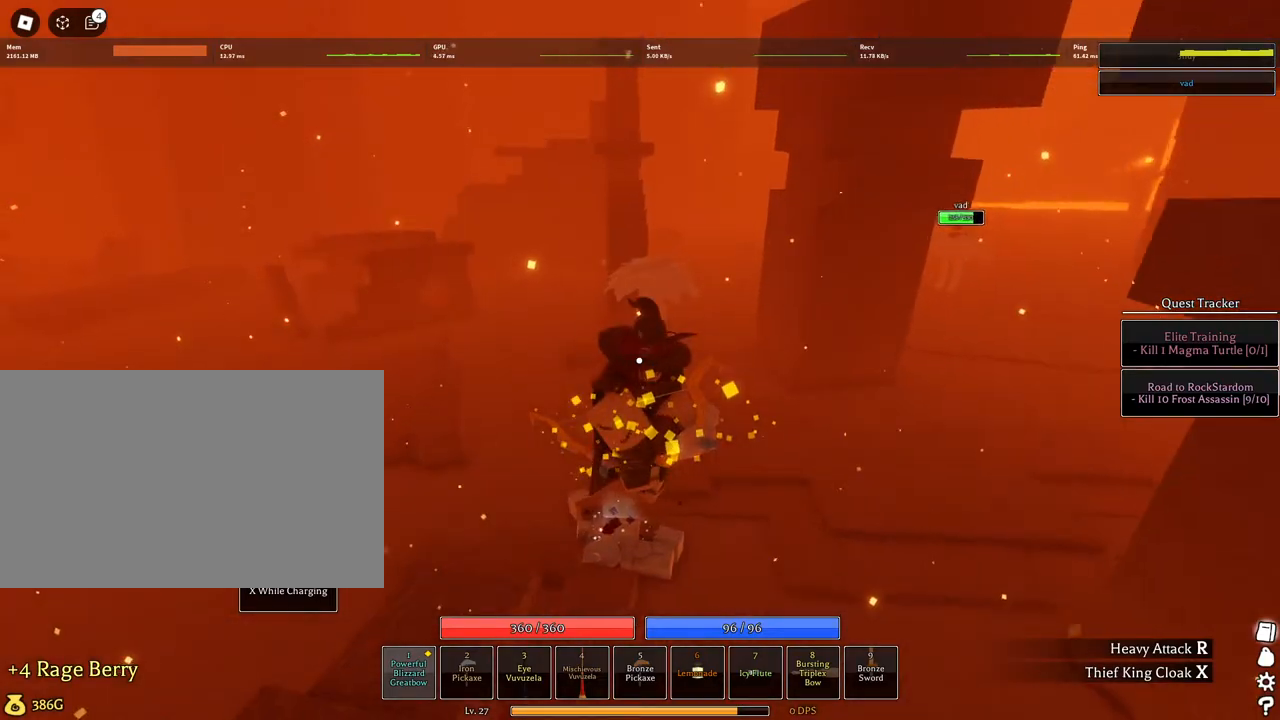
{"keys": ["a", "space"], "mouse": ["right"], "events": [[150, "s", "up"], [234, "d", "up"], [284, "a", "down"]]}
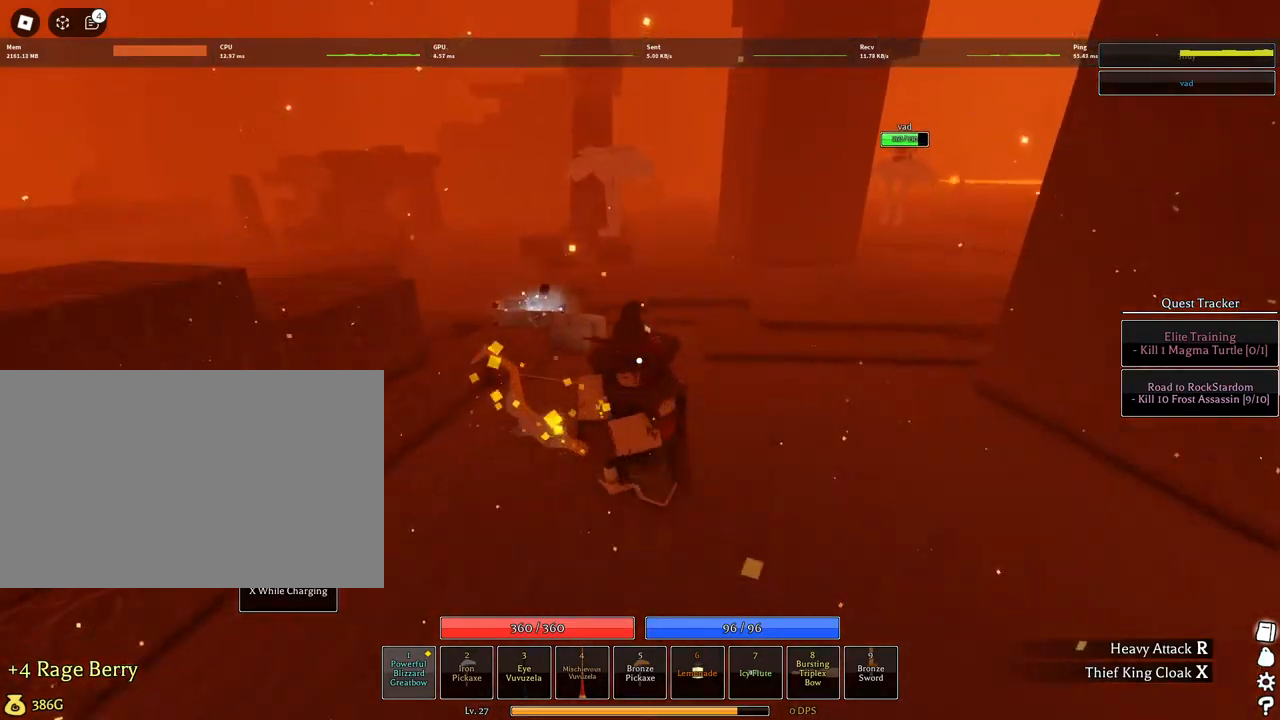
{"keys": ["a", "space", "w"], "mouse": [], "events": [[117, "w", "down"], [217, "shift", "down"], [450, "mouse_right", "up"], [450, "shift", "up"]]}
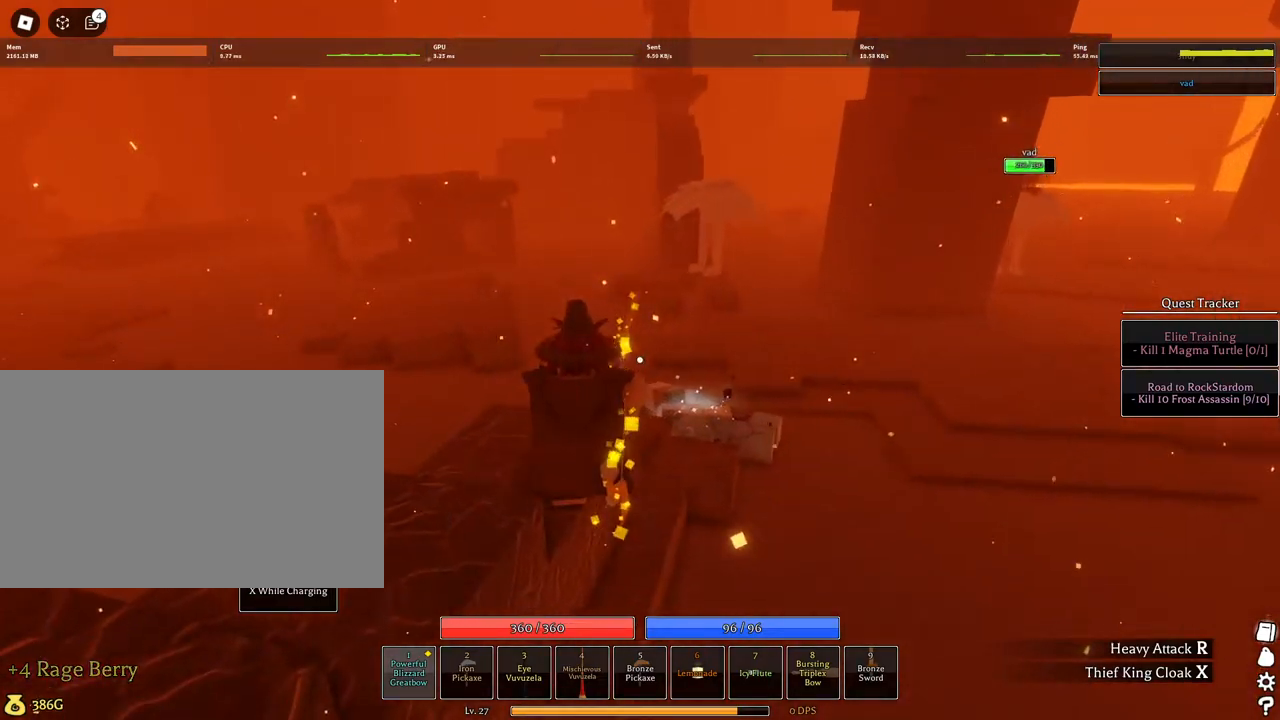
{"keys": ["a", "w"], "mouse": ["left", "right"], "events": [[134, "shift", "down"], [184, "mouse_right", "down"], [184, "w", "up"], [234, "space", "up"], [317, "shift", "up"], [417, "w", "down"], [467, "mouse_left", "down"]]}
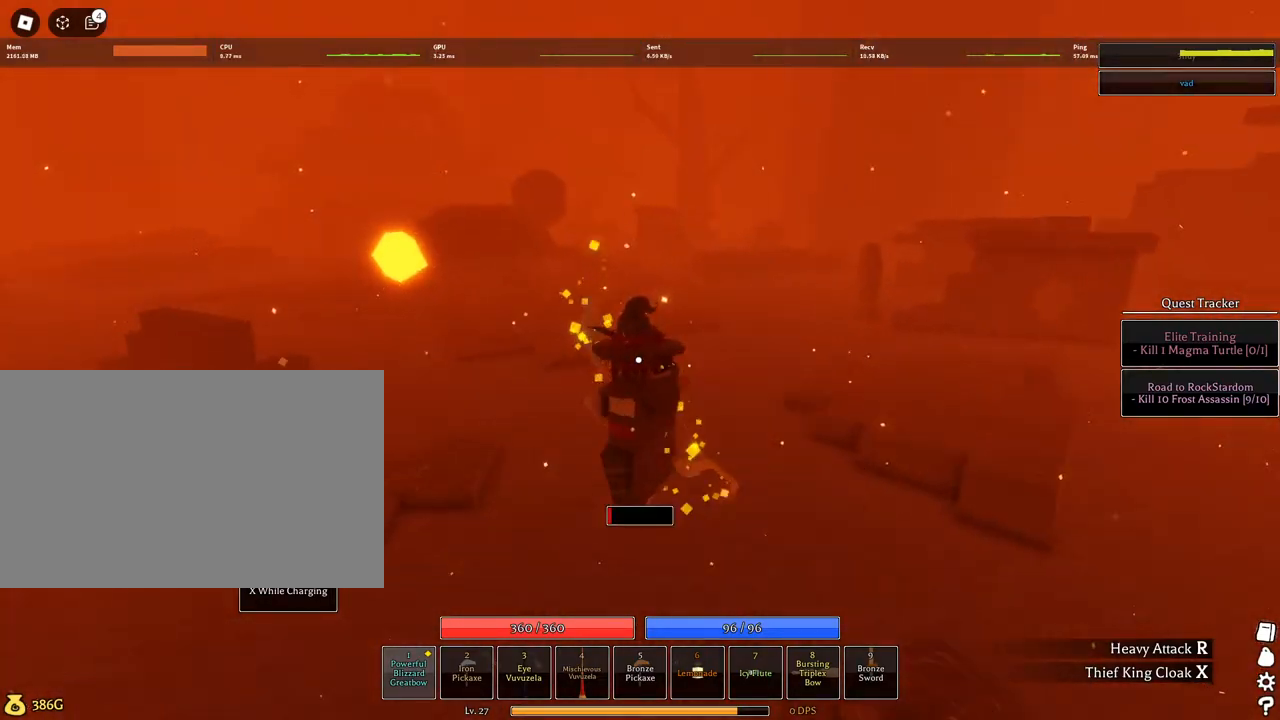
{"keys": ["a", "s"], "mouse": ["left", "right"], "events": [[250, "w", "up"], [484, "s", "down"]]}
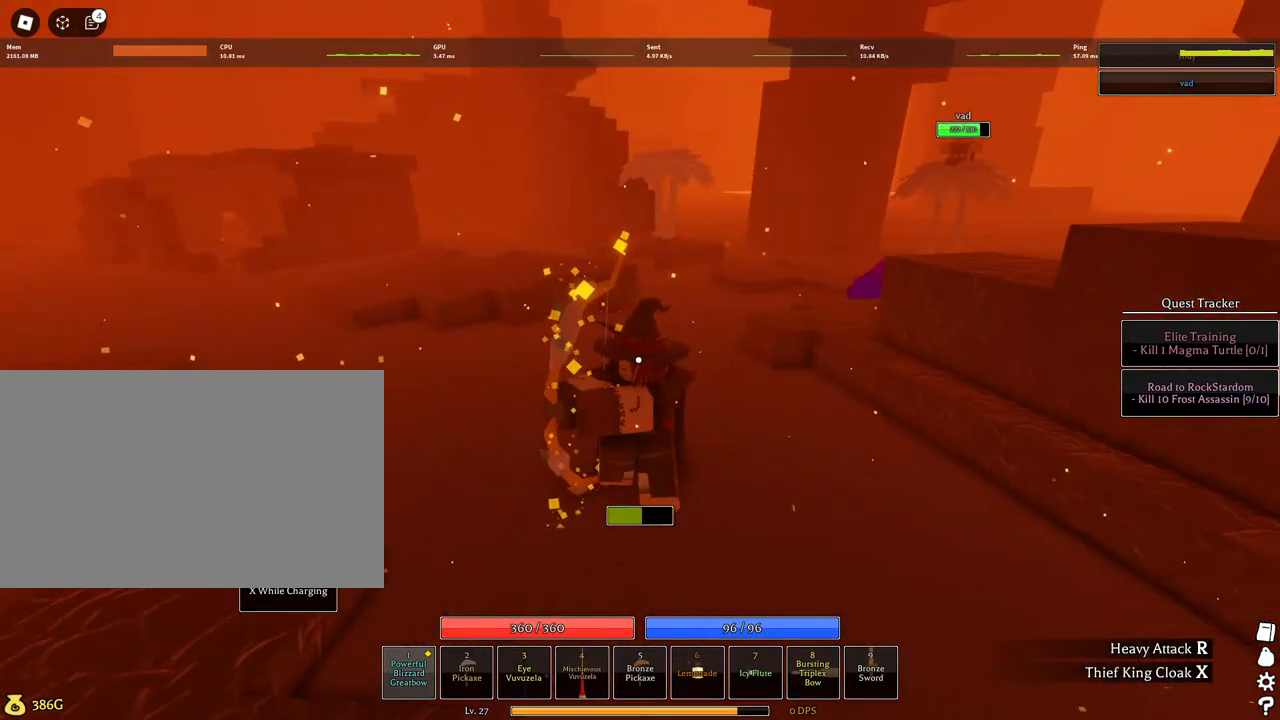
{"keys": ["a", "s"], "mouse": ["left", "right"], "events": []}
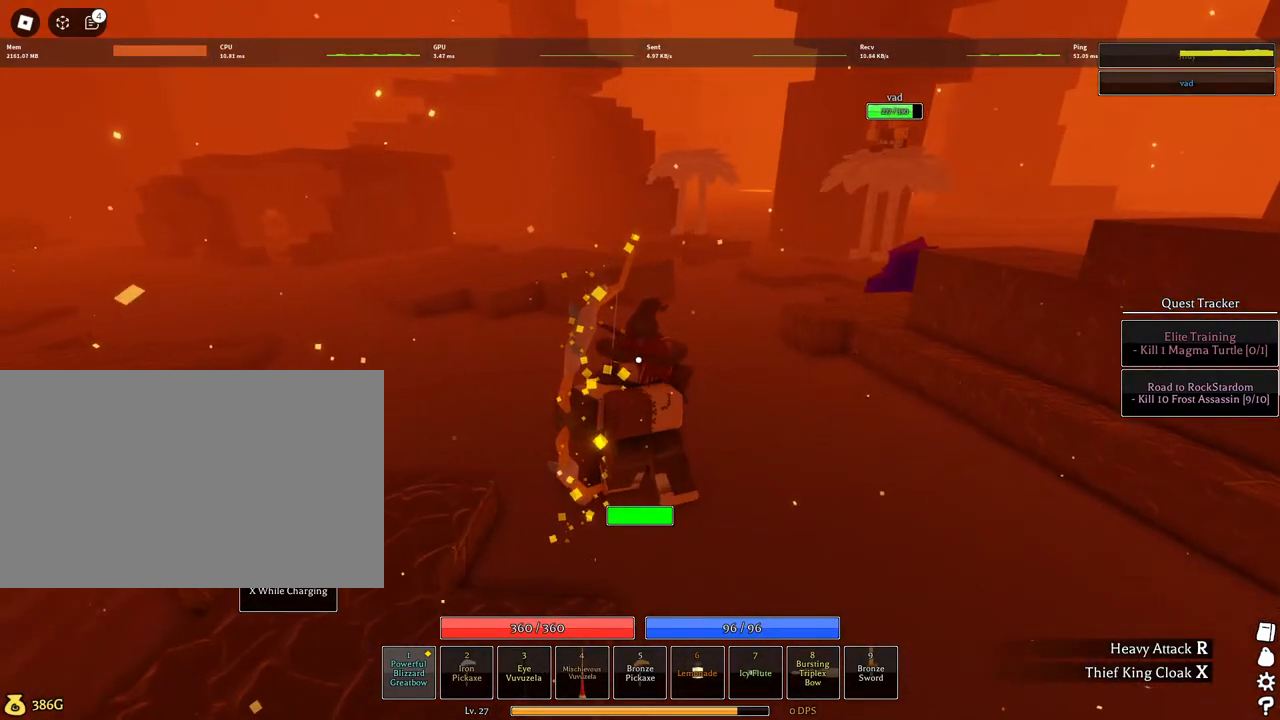
{"keys": ["a", "s"], "mouse": ["left", "right"], "events": []}
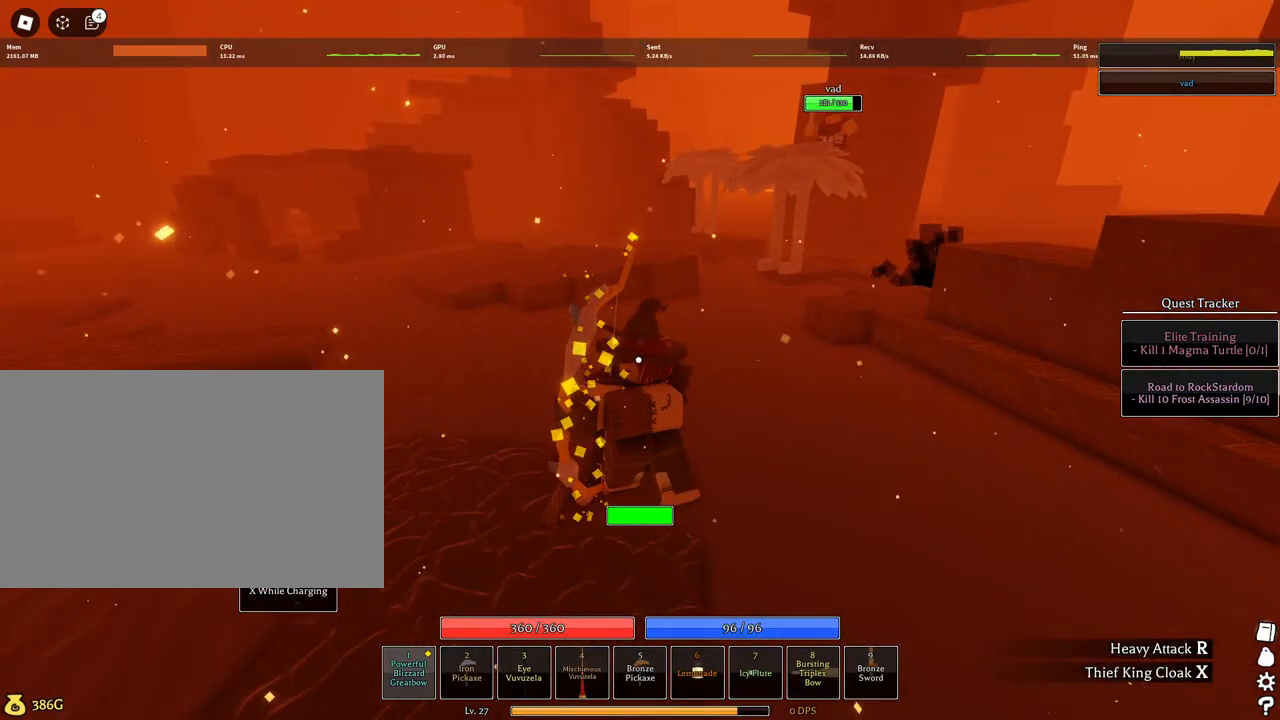
{"keys": ["a", "shift"], "mouse": ["left", "right"]}
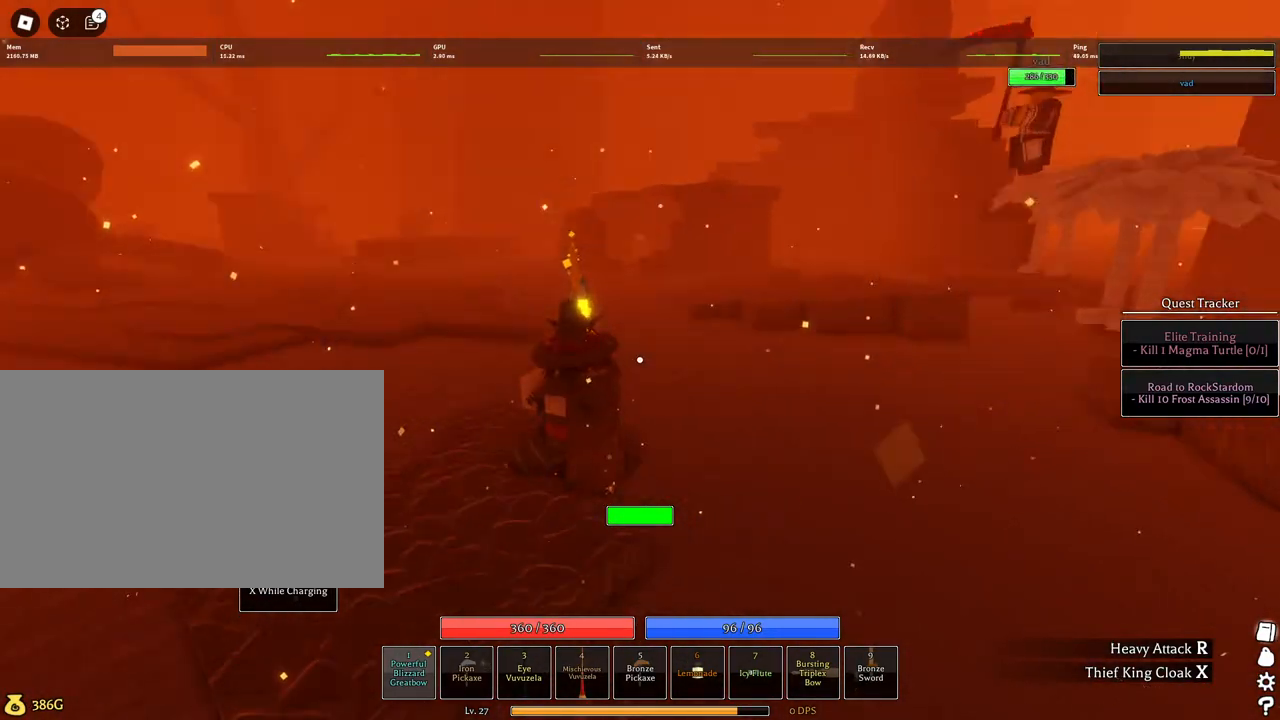
{"keys": ["a", "w"], "mouse": ["left"], "events": [[17, "shift", "up"], [117, "mouse_right", "up"], [167, "w", "down"], [450, "mouse_wheel", "down"], [500, "mouse_wheel", "up"]]}
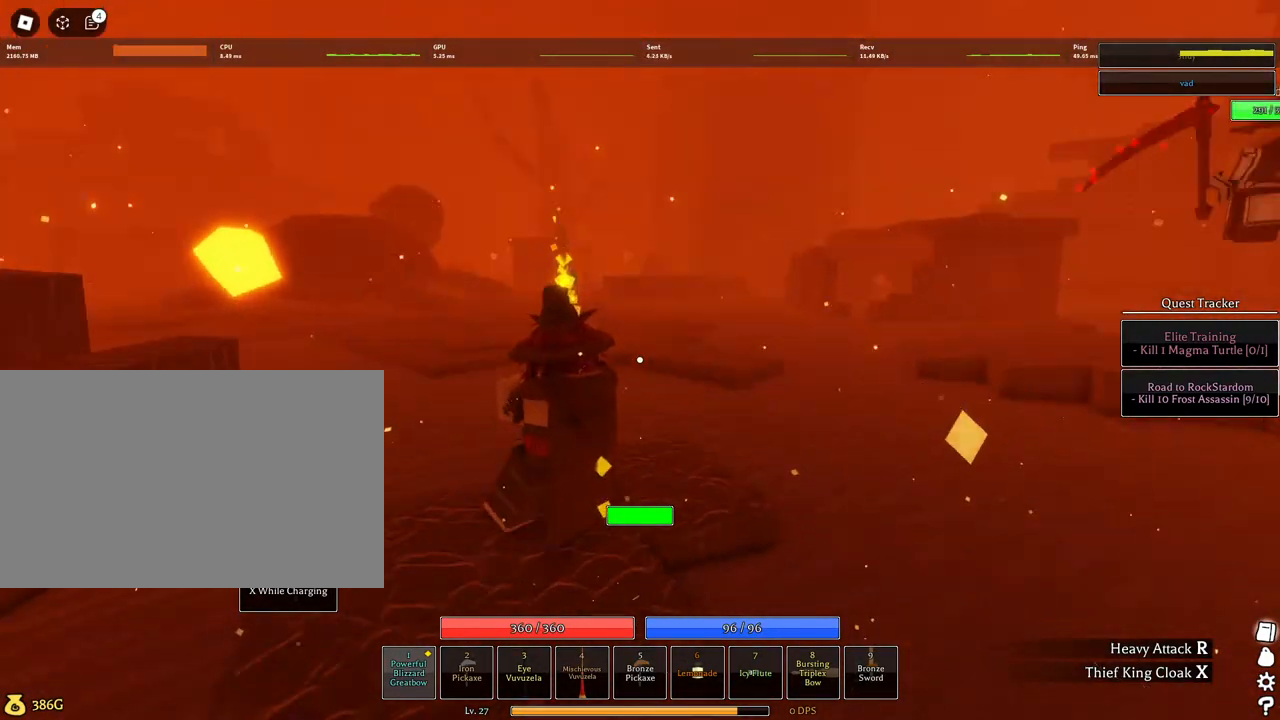
{"keys": ["a"], "mouse": ["left"], "events": [[134, "w", "up"]]}
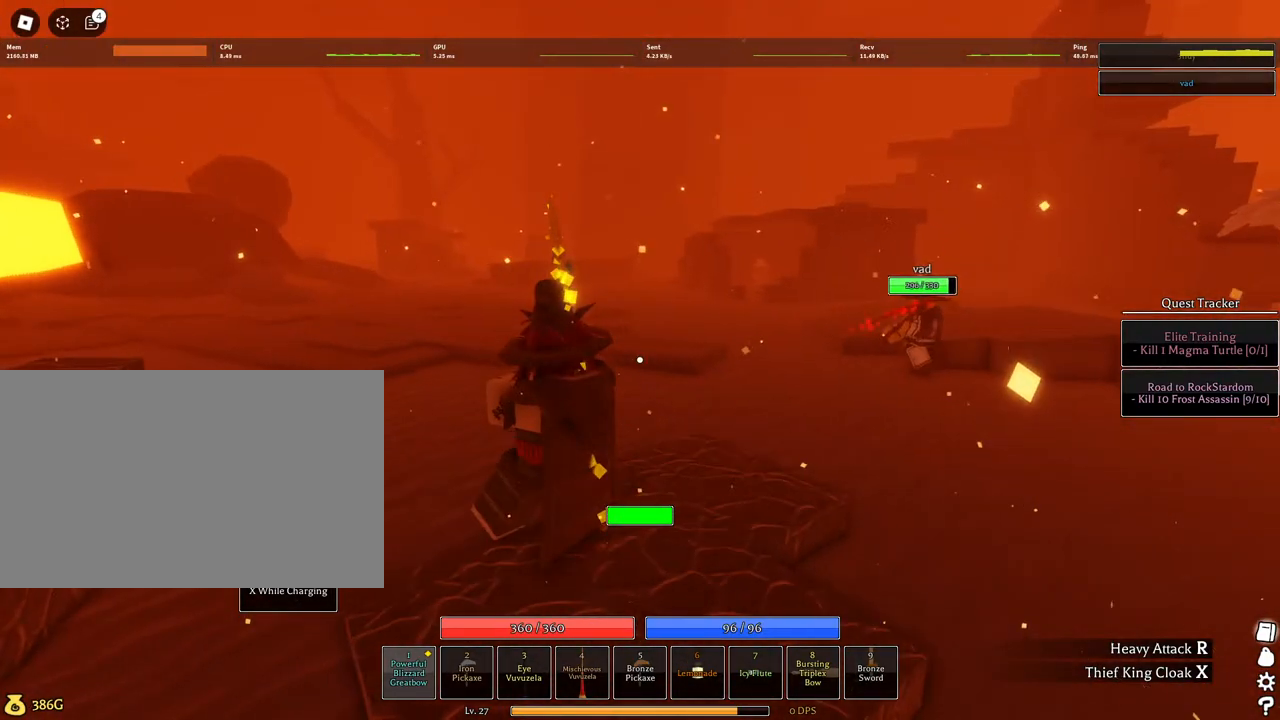
{"keys": ["a", "w"], "mouse": ["left"], "events": [[150, "w", "down"]]}
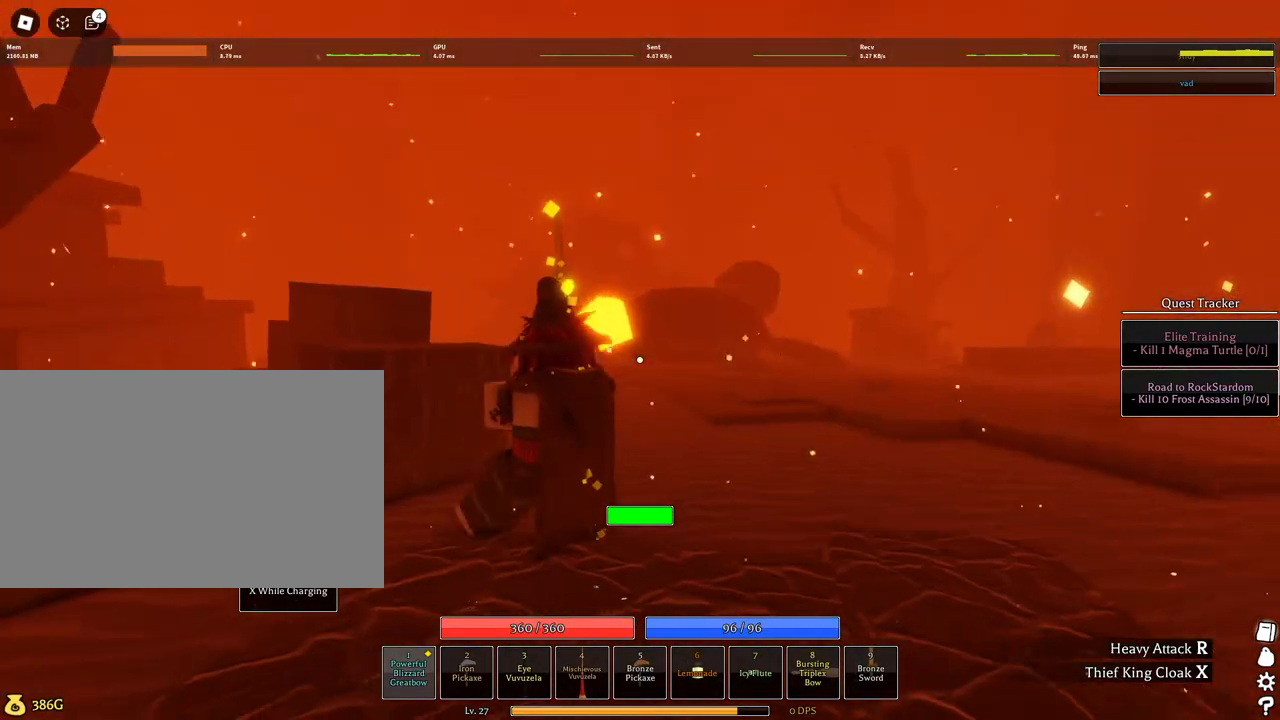
{"keys": ["a"], "mouse": ["left"], "events": [[350, "w", "up"]]}
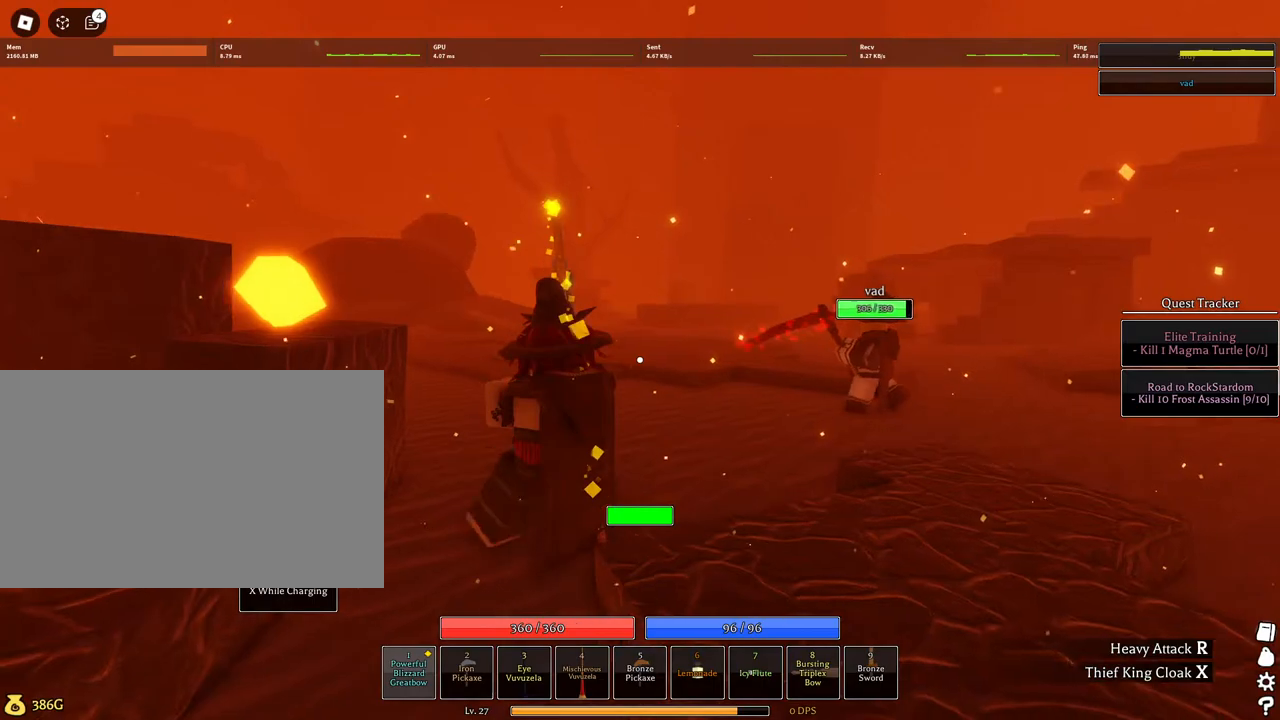
{"keys": ["a", "shift", "w"], "mouse": ["left", "right"], "events": [[134, "mouse_right", "down"], [134, "shift", "down"], [317, "shift", "up"], [500, "shift", "down"], [500, "w", "down"]]}
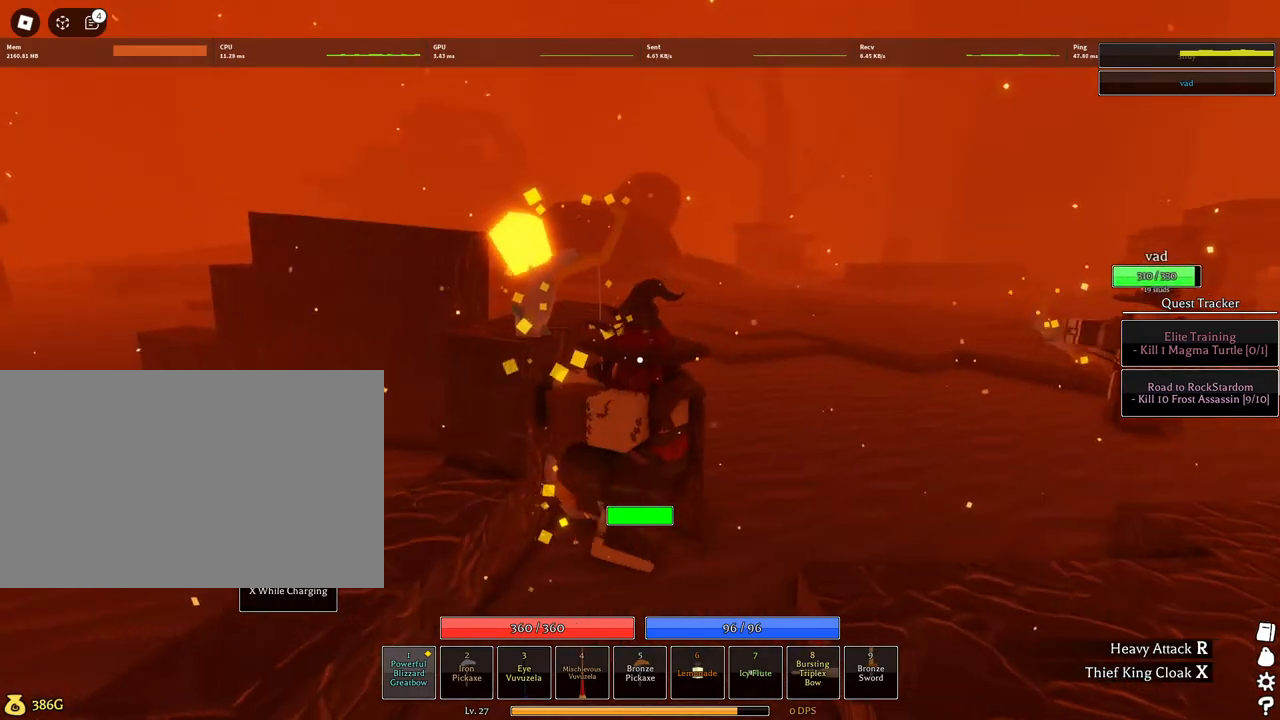
{"keys": ["a", "shift", "w"], "mouse": ["left", "right"], "events": [[50, "space", "down"], [200, "shift", "up"], [284, "space", "up"], [384, "shift", "down"]]}
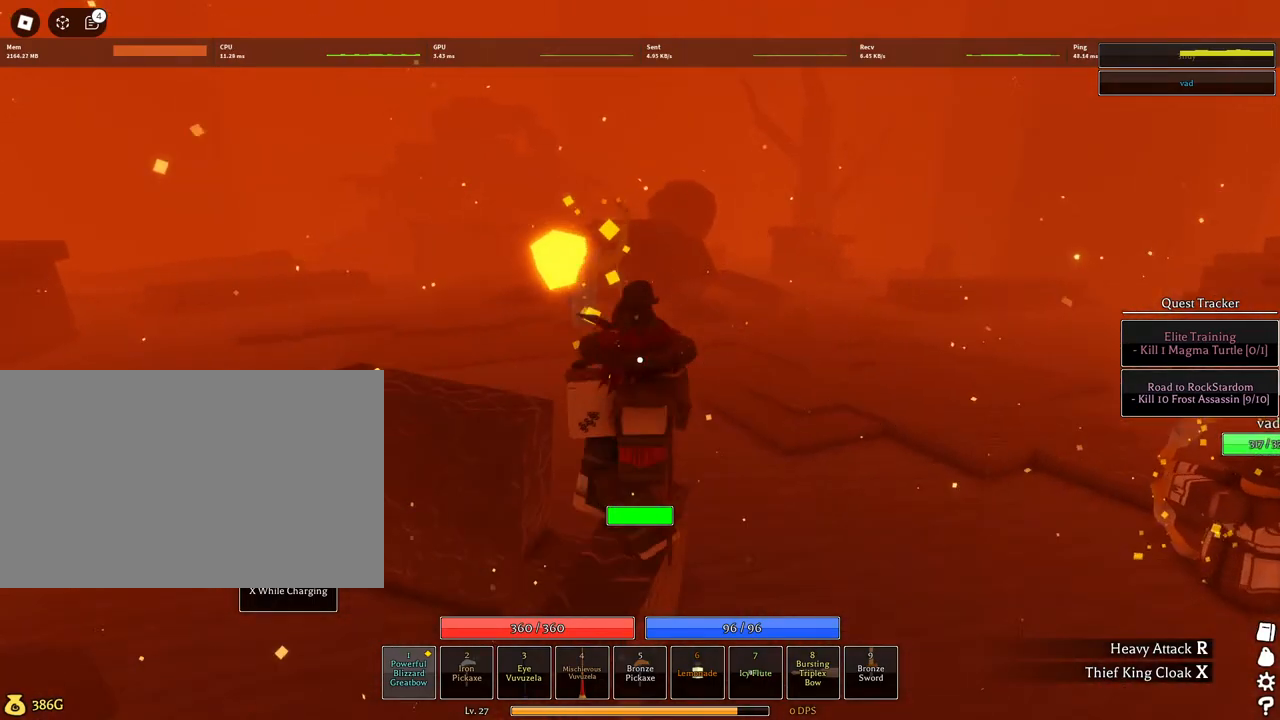
{"keys": ["a", "w"], "mouse": ["left", "right"], "events": [[17, "shift", "up"], [67, "space", "down"], [300, "space", "up"]]}
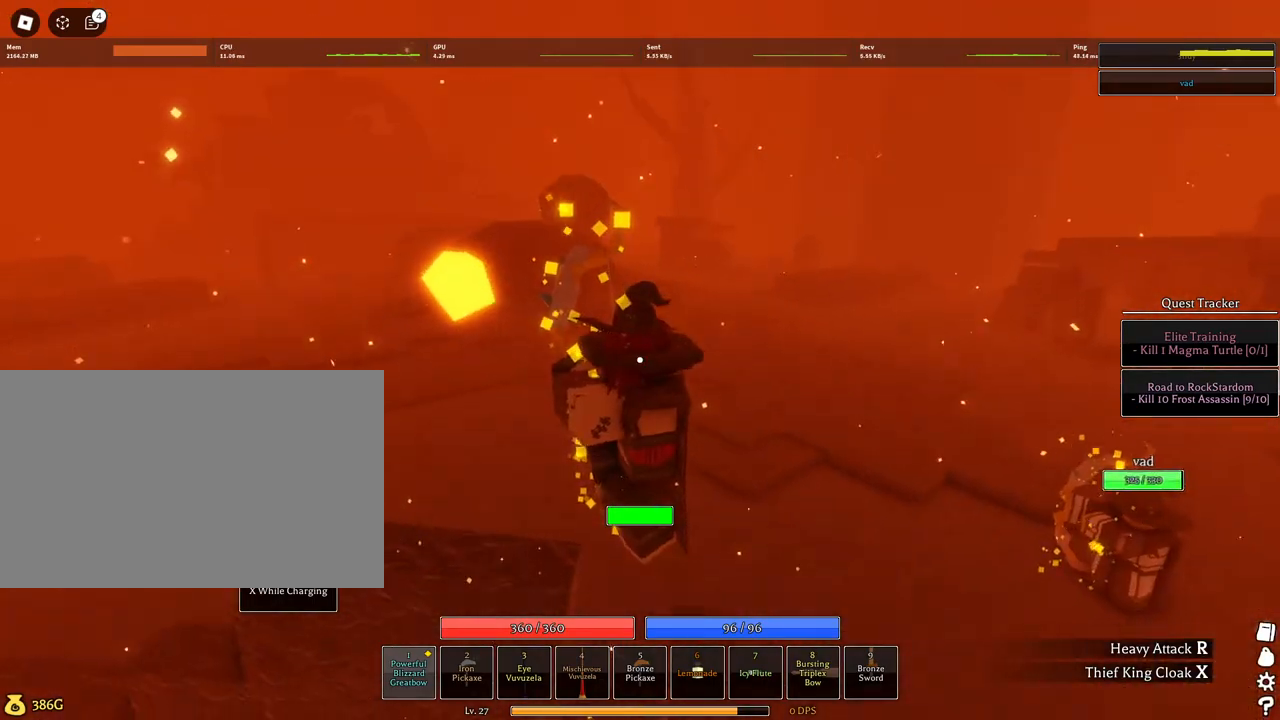
{"keys": ["space", "w"], "mouse": ["left"], "events": [[34, "shift", "down"], [134, "mouse_right", "up"], [234, "a", "up"], [234, "shift", "up"], [417, "space", "down"]]}
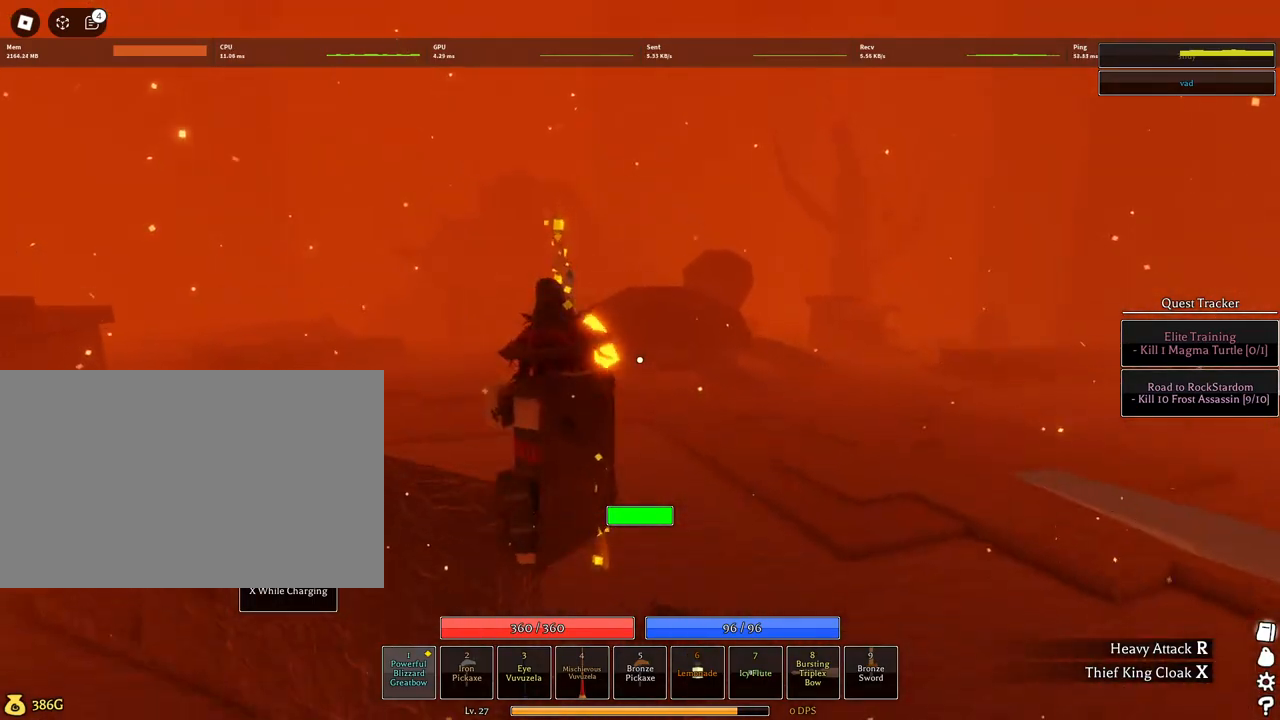
{"keys": ["w"], "mouse": [], "events": [[150, "space", "up"], [184, "mouse_left", "up"]]}
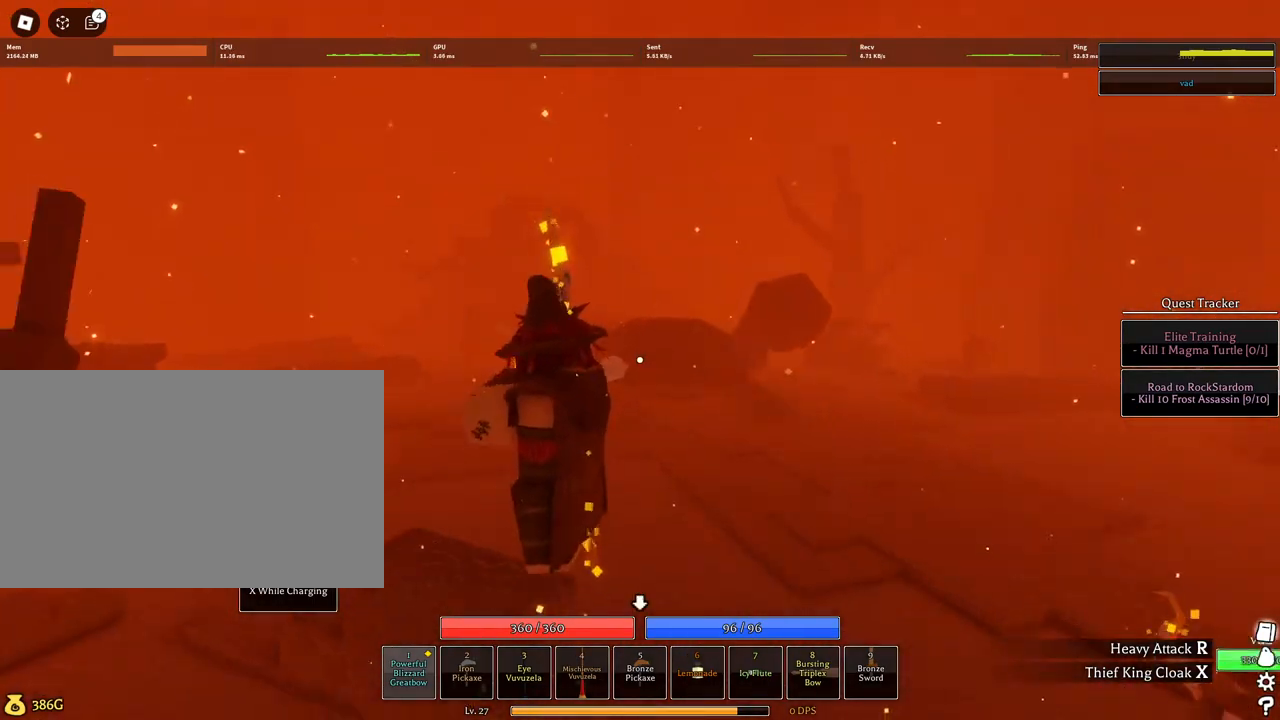
{"keys": ["w"], "mouse": ["left"], "events": [[67, "q", "down"], [167, "q", "up"], [250, "q", "down"], [300, "q", "up"], [400, "mouse_left", "down"]]}
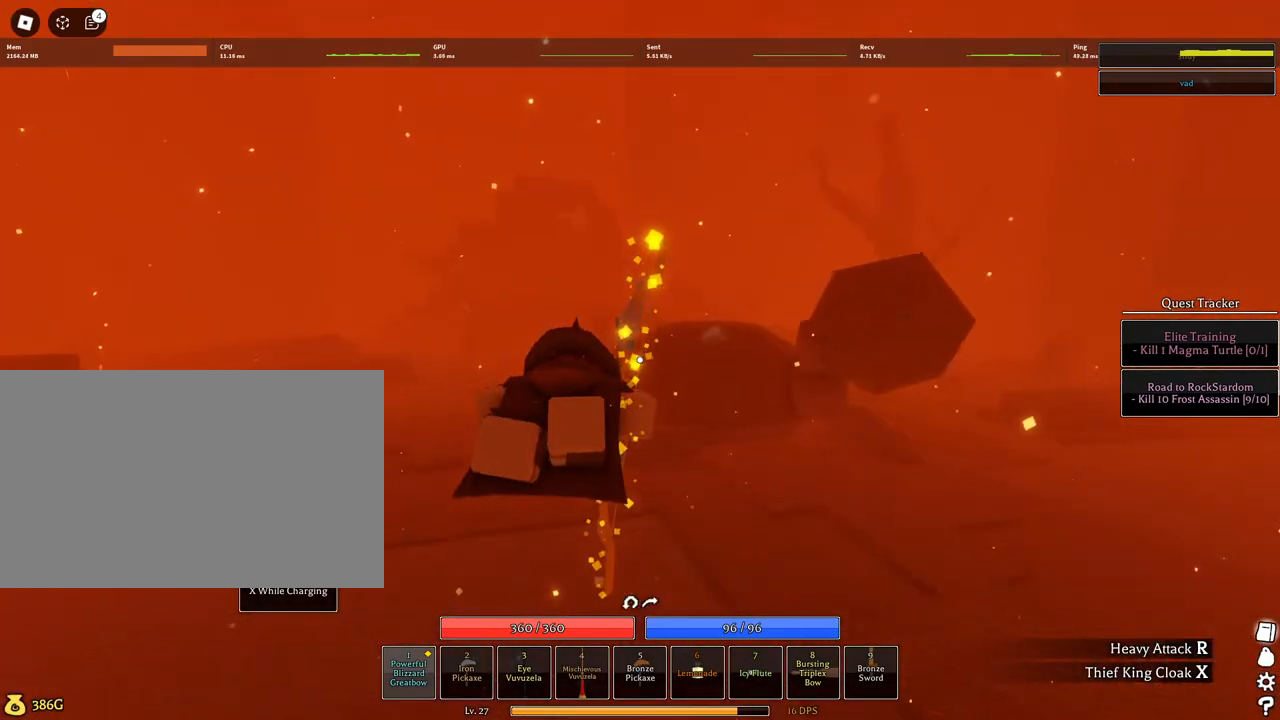
{"keys": ["a", "s"], "mouse": ["left"], "events": [[84, "a", "down"], [184, "w", "up"], [317, "s", "down"]]}
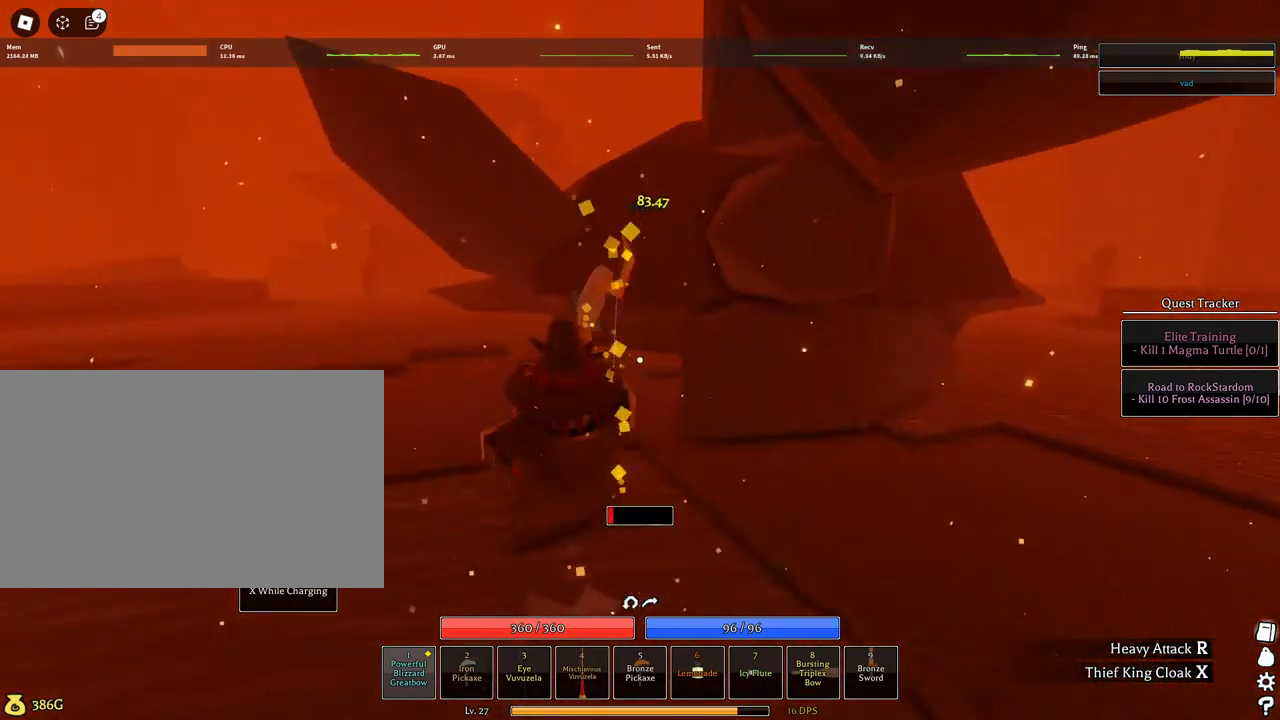
{"keys": ["a", "s"], "mouse": ["left"], "events": []}
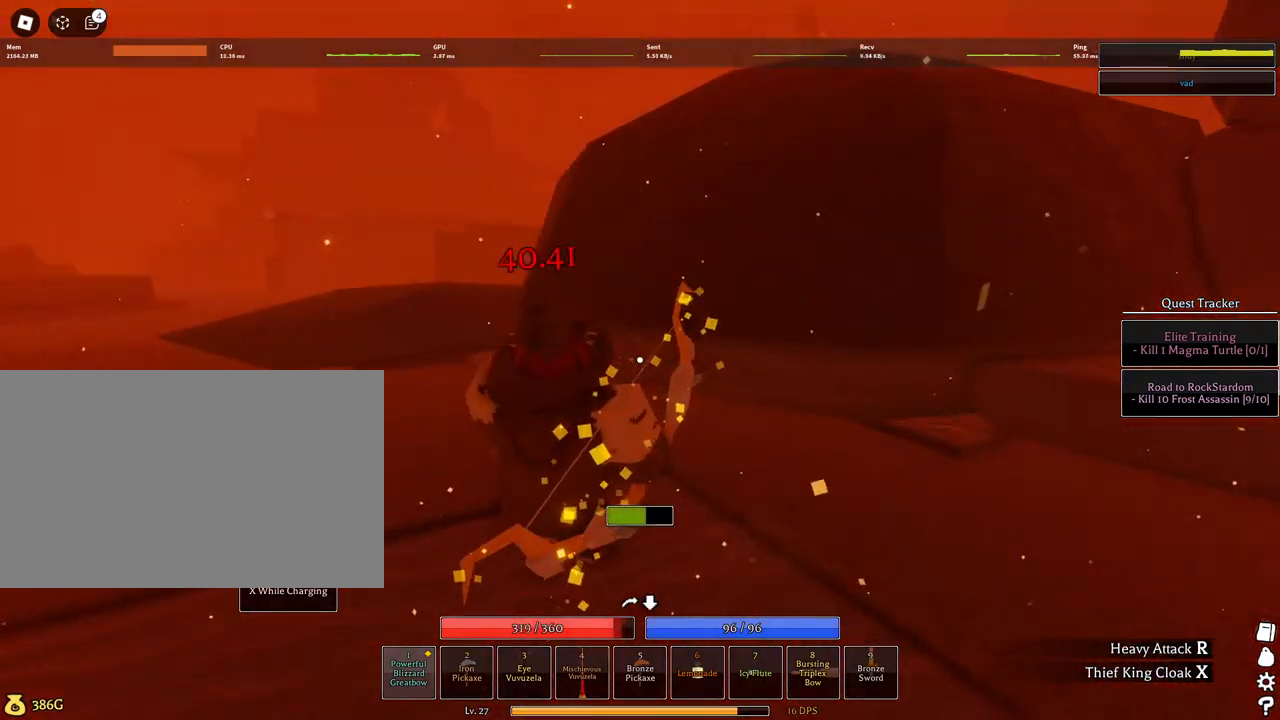
{"keys": ["a"], "mouse": ["left"], "events": [[500, "s", "up"]]}
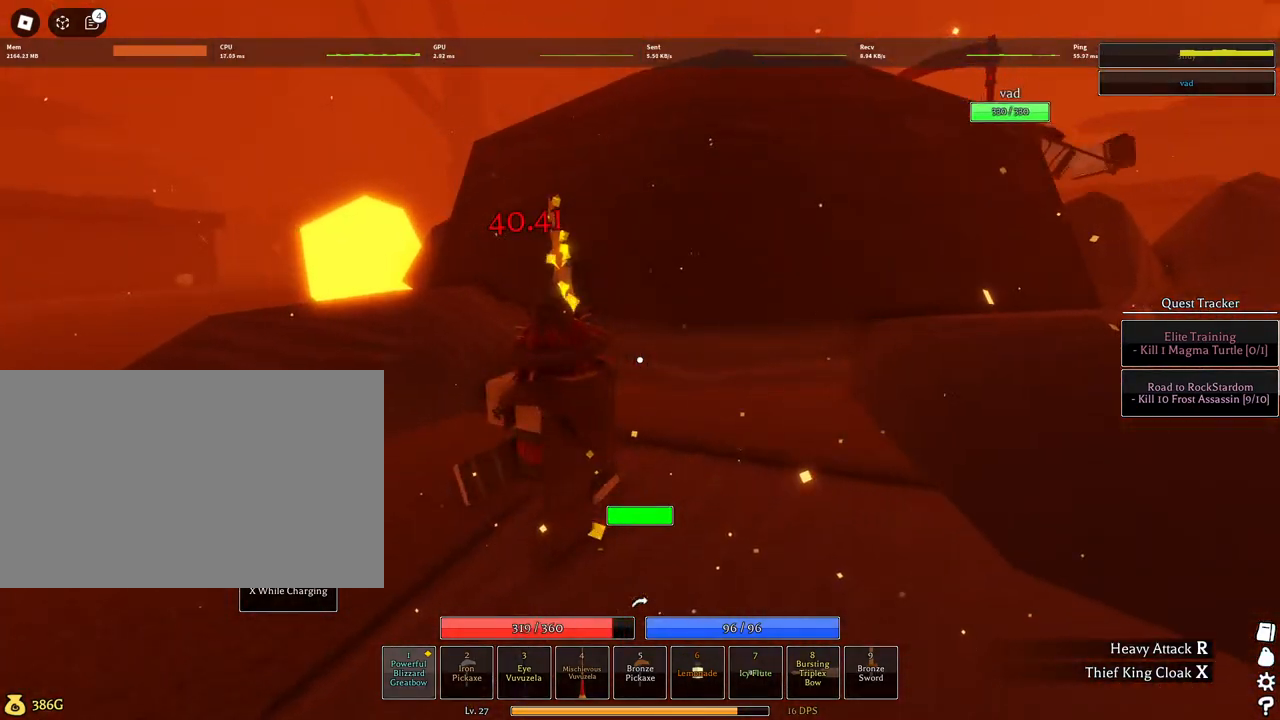
{"keys": ["a"], "mouse": [], "events": [[184, "space", "down"], [267, "mouse_left", "up"], [317, "space", "up"]]}
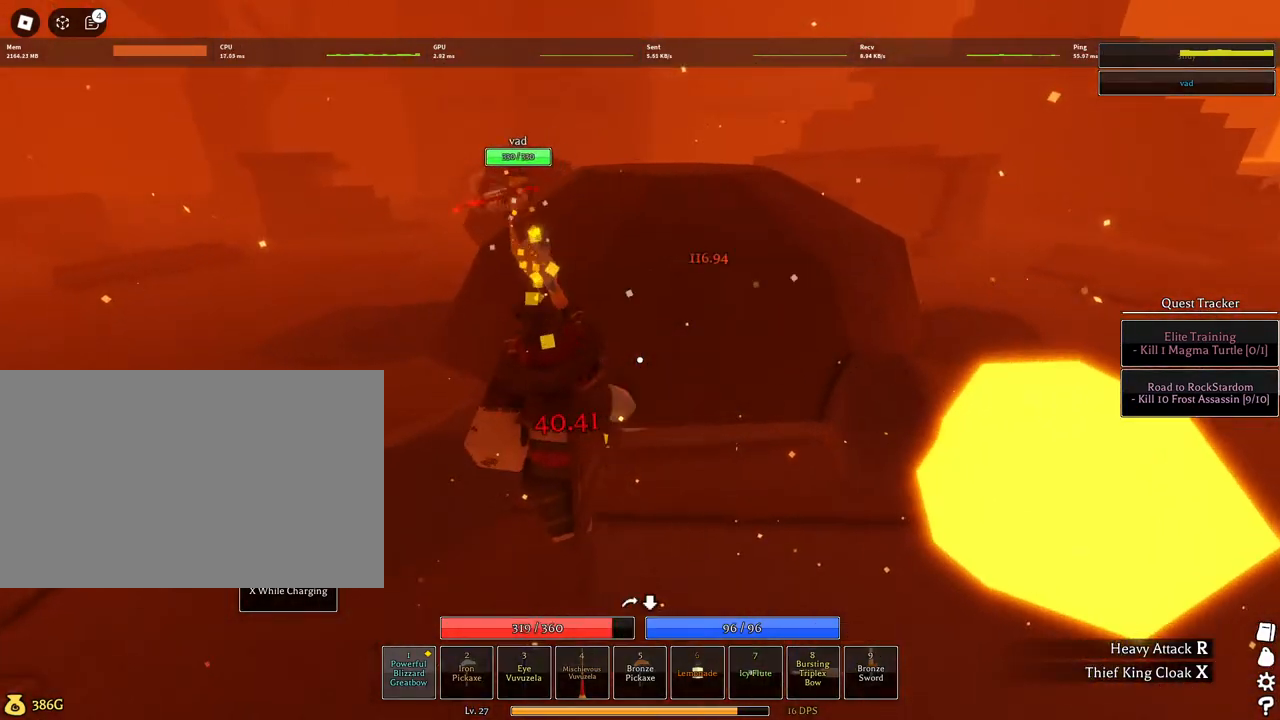
{"keys": ["w"], "mouse": ["left"], "events": [[150, "w", "down"], [184, "a", "up"], [234, "mouse_left", "down"]]}
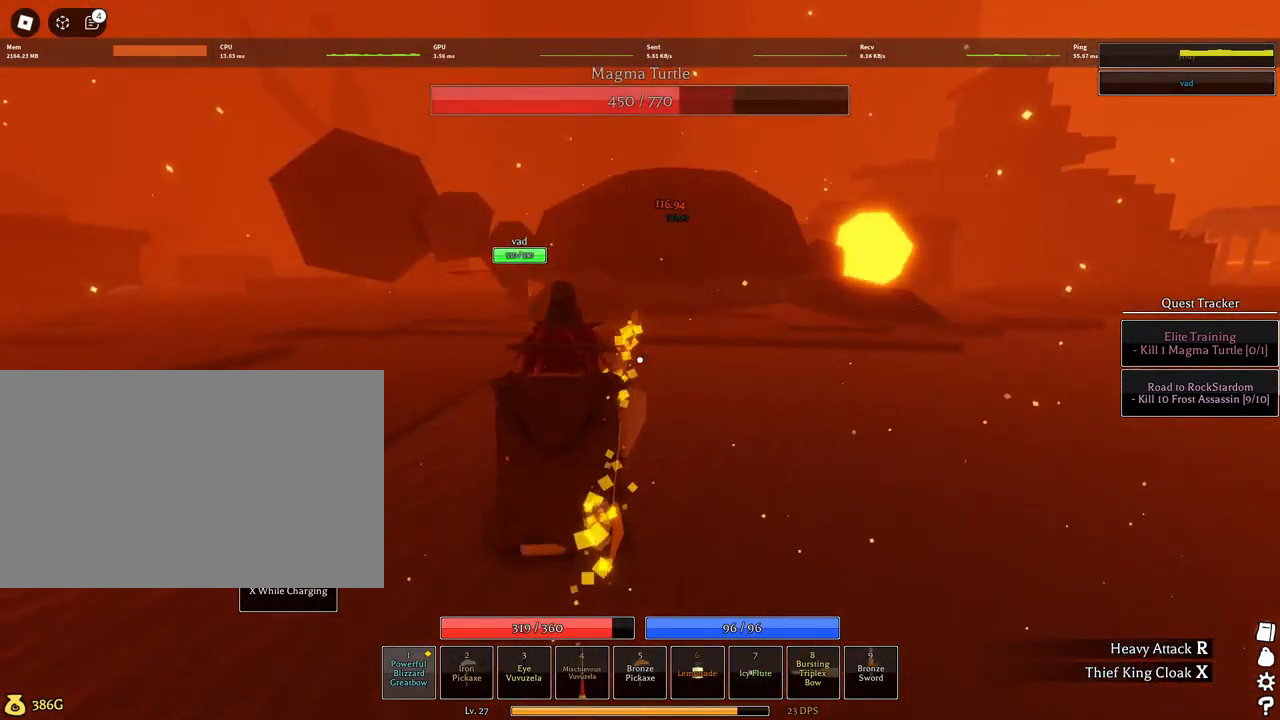
{"keys": ["w"], "mouse": ["left"], "events": []}
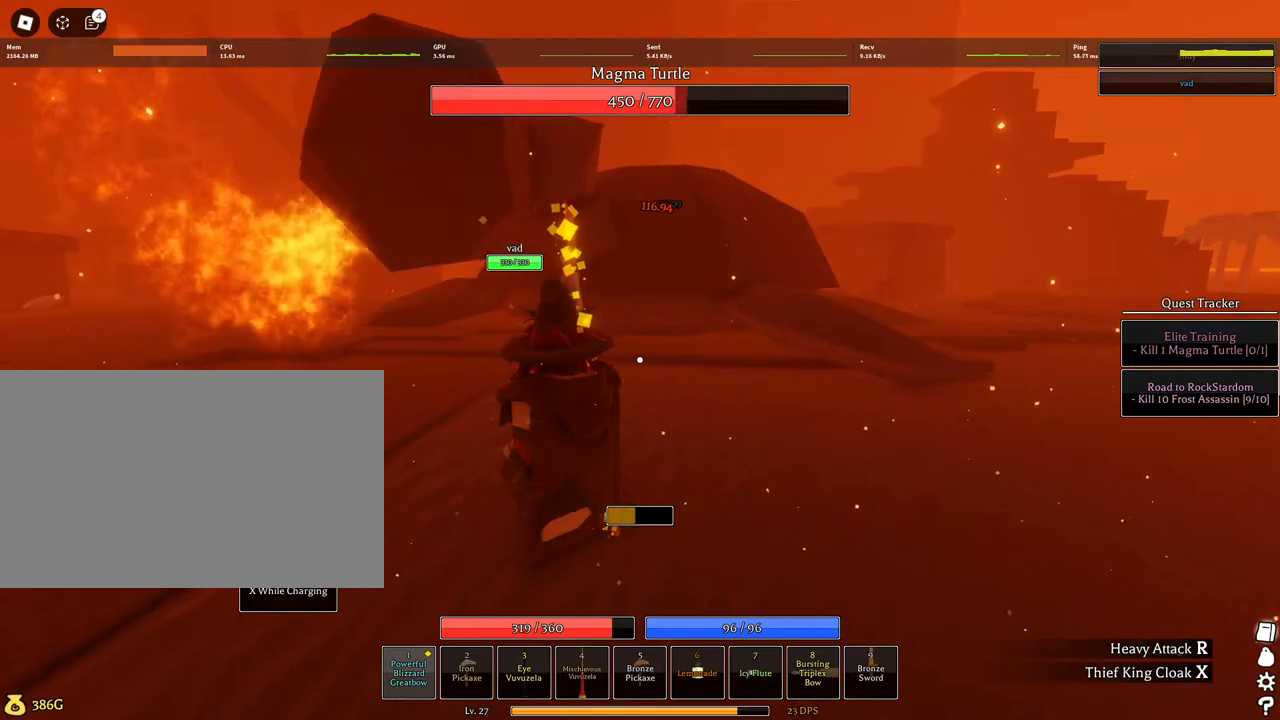
{"keys": ["w"], "mouse": ["left"], "events": []}
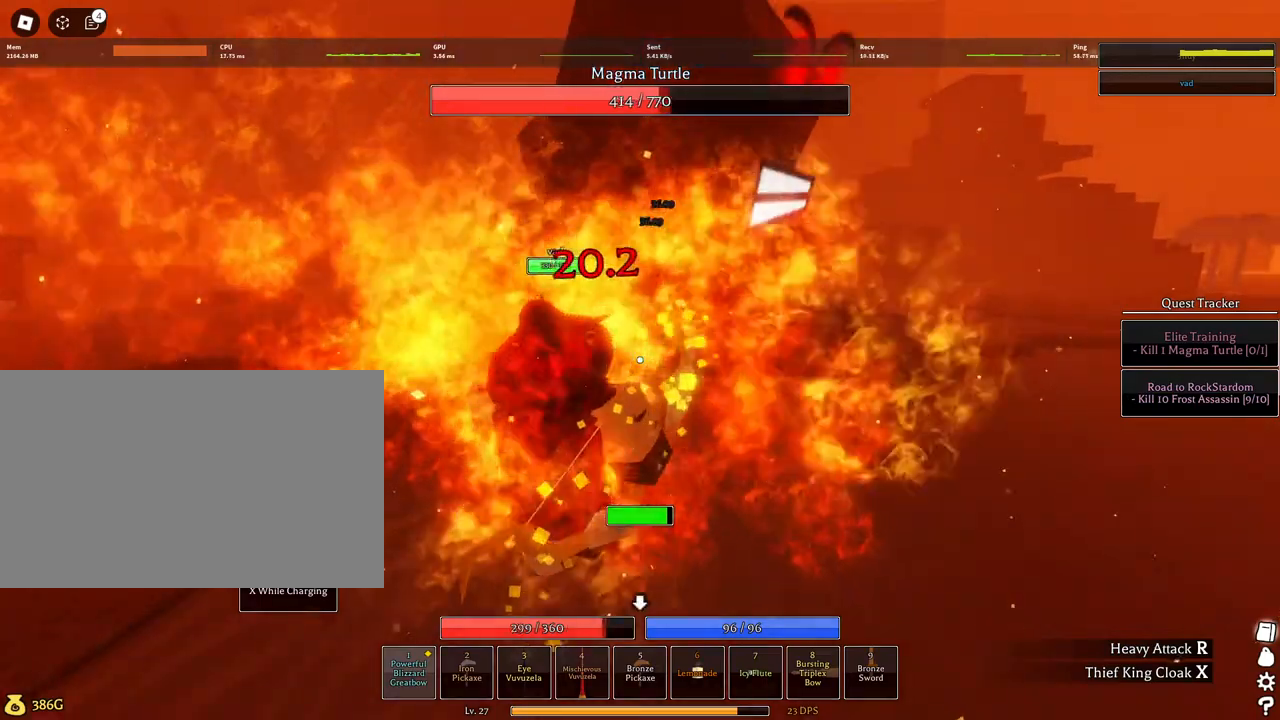
{"keys": [], "mouse": ["left"], "events": [[50, "w", "up"], [100, "space", "down"], [284, "space", "up"], [384, "space", "down"], [467, "space", "up"]]}